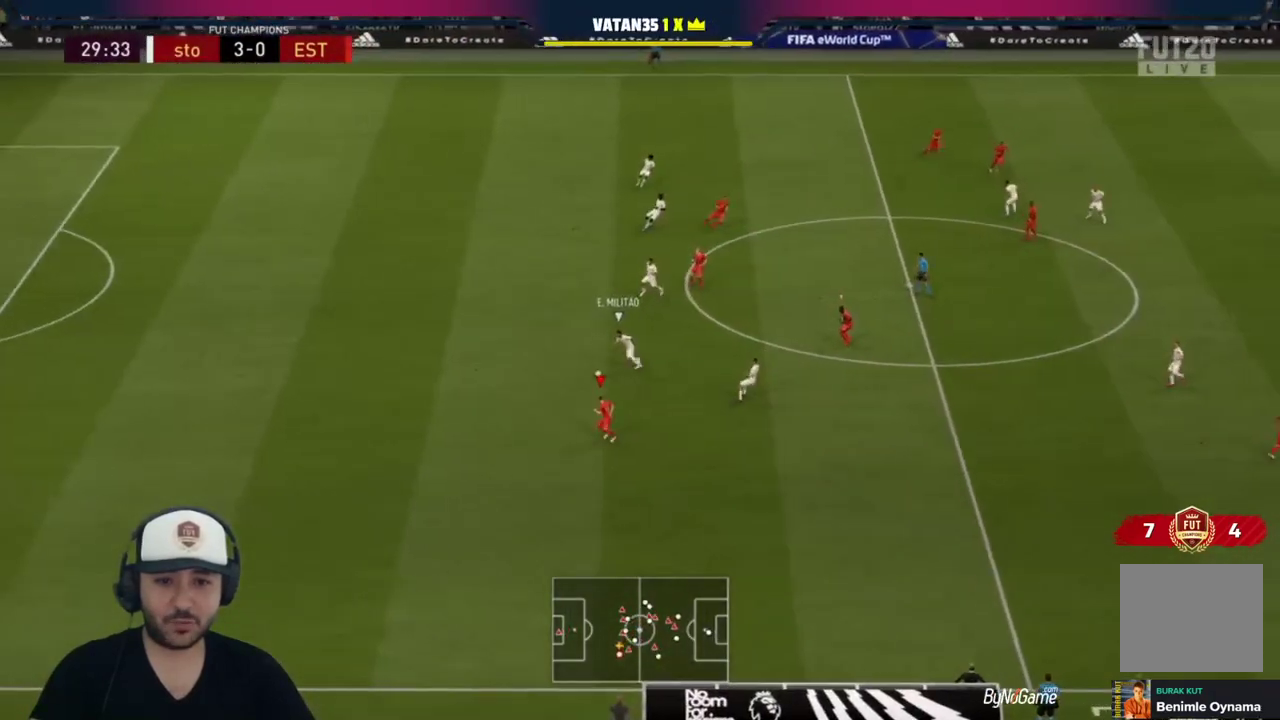
Gameplay with a controller (PlayStation layout); each line is a JSON object with the inputs held at the frame after it. "events" lists button and stick changes between this image and that frame as [ms after this image, input, new state], when the widget could be followed in between.
{"buttons": ["L1", "R1"], "left_stick": "up", "right_stick": "center", "events": [[133, "L2", "down"], [167, "R1", "down"], [333, "R1", "up"], [333, "left_stick", "right"], [367, "L2", "up"], [400, "left_stick", "up"], [433, "L1", "down"], [467, "R1", "down"]]}
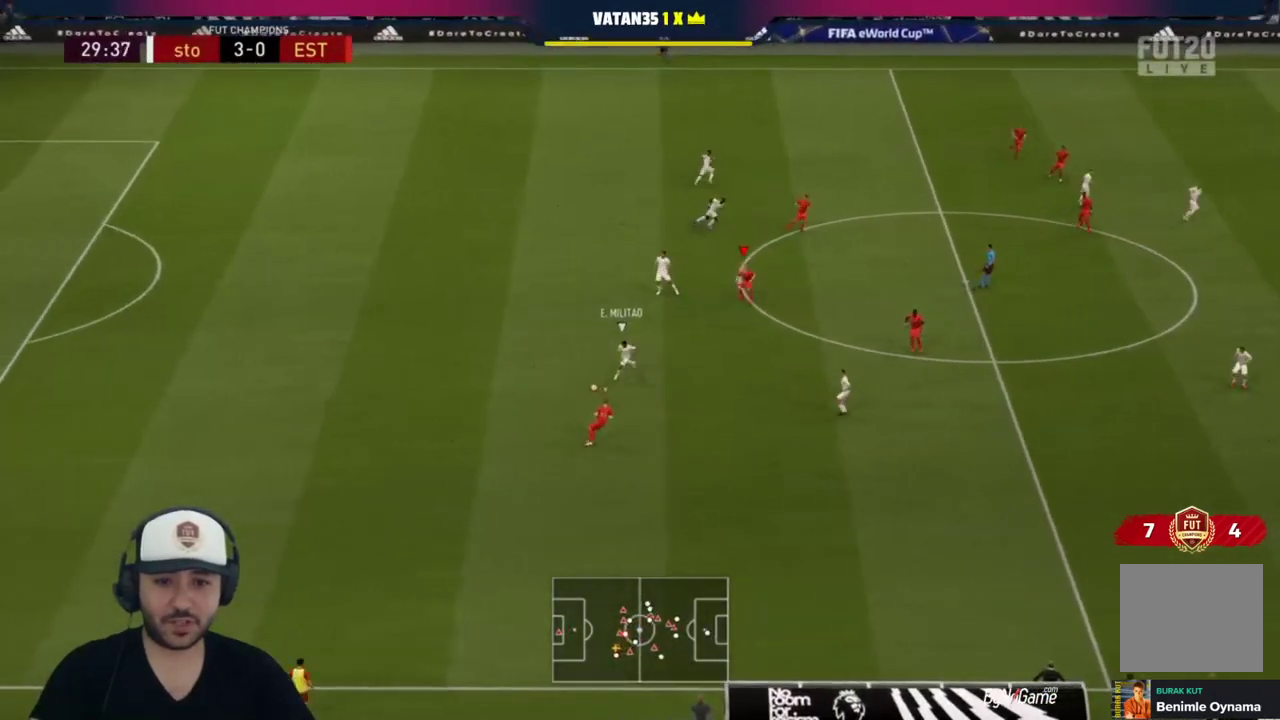
{"buttons": ["R1"], "left_stick": "up-right", "right_stick": "center", "events": [[33, "L1", "up"], [150, "left_stick", "up-right"], [167, "L2", "down"], [450, "L2", "up"]]}
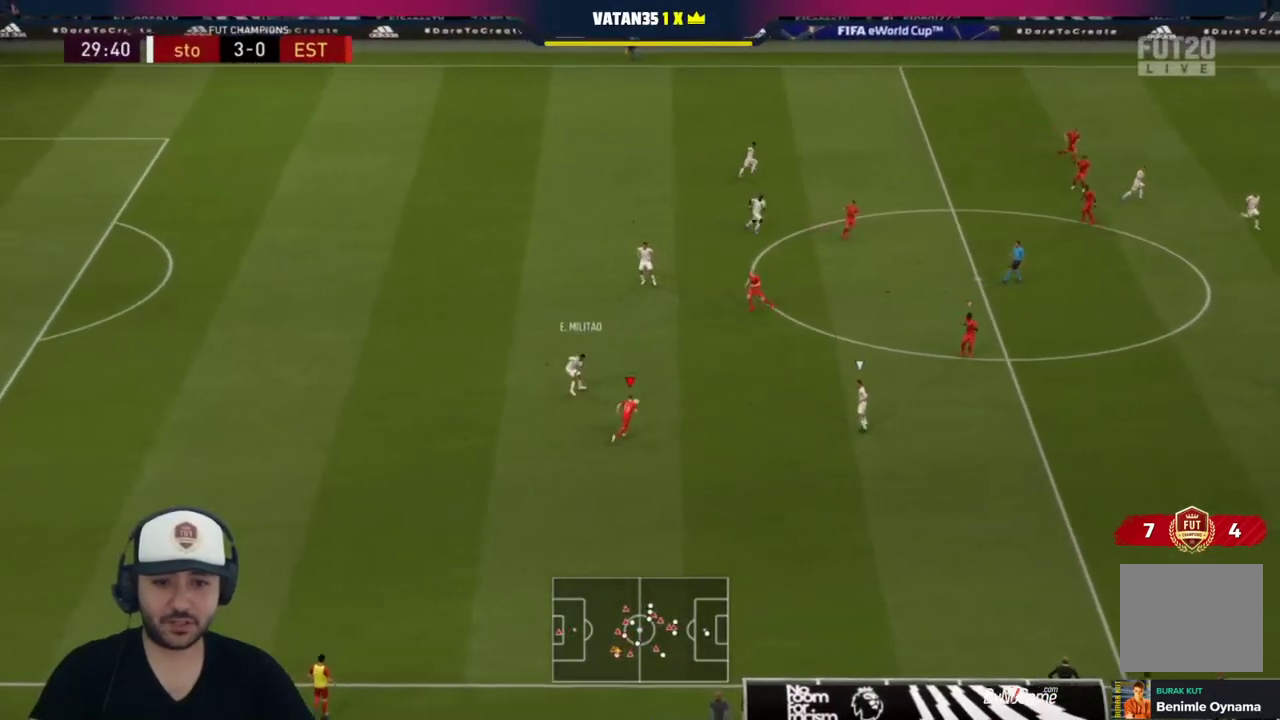
{"buttons": ["L2", "R1"], "left_stick": "down-left", "right_stick": "center", "events": [[83, "L1", "down"], [117, "R1", "up"], [183, "left_stick", "down-right"], [217, "L1", "up"], [267, "left_stick", "down"], [317, "L2", "down"], [350, "R1", "down"], [367, "left_stick", "down-left"]]}
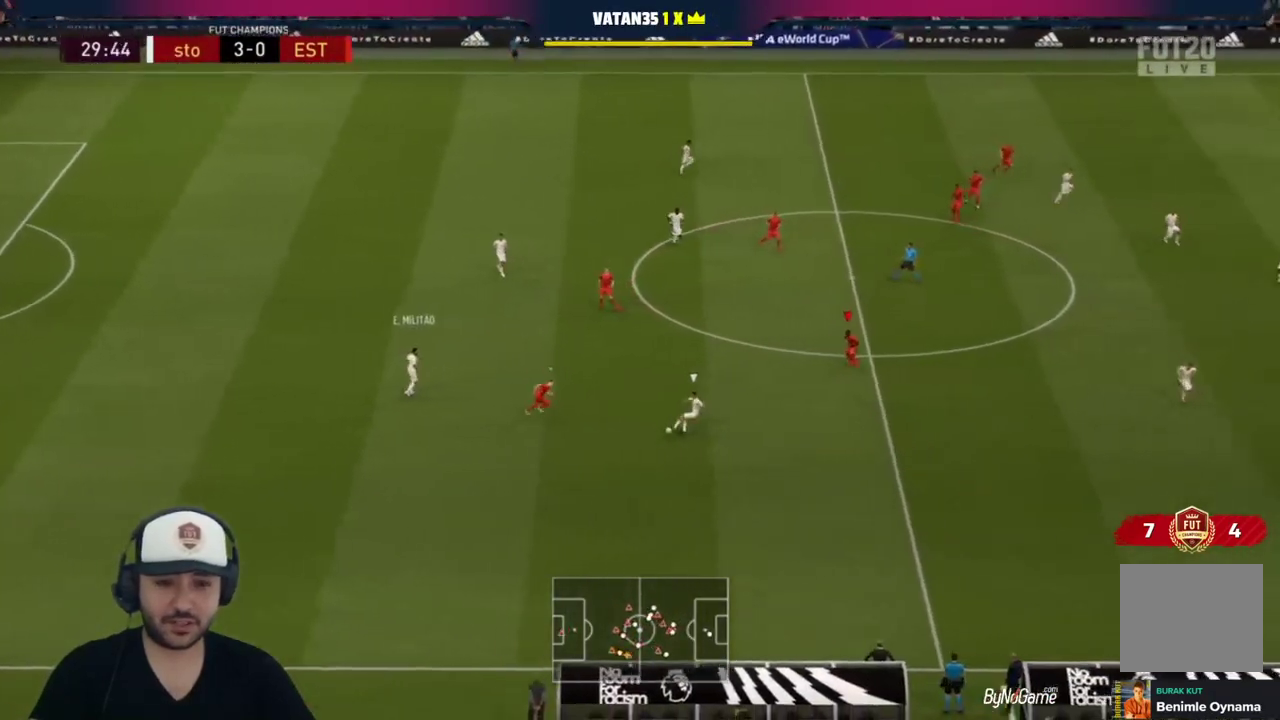
{"buttons": ["L2", "R1"], "left_stick": "down-right", "right_stick": "center", "events": [[283, "left_stick", "down"], [500, "left_stick", "down-right"]]}
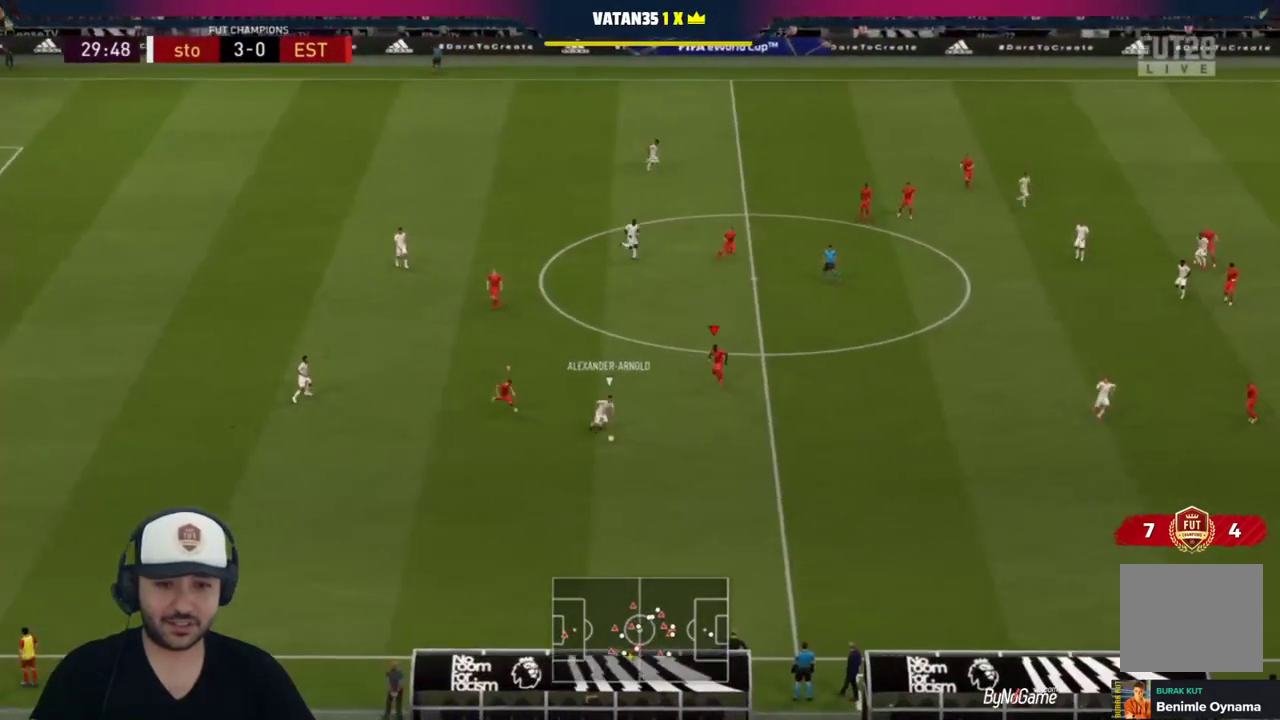
{"buttons": ["R1"], "left_stick": "down-right", "right_stick": "center", "events": [[150, "L2", "up"]]}
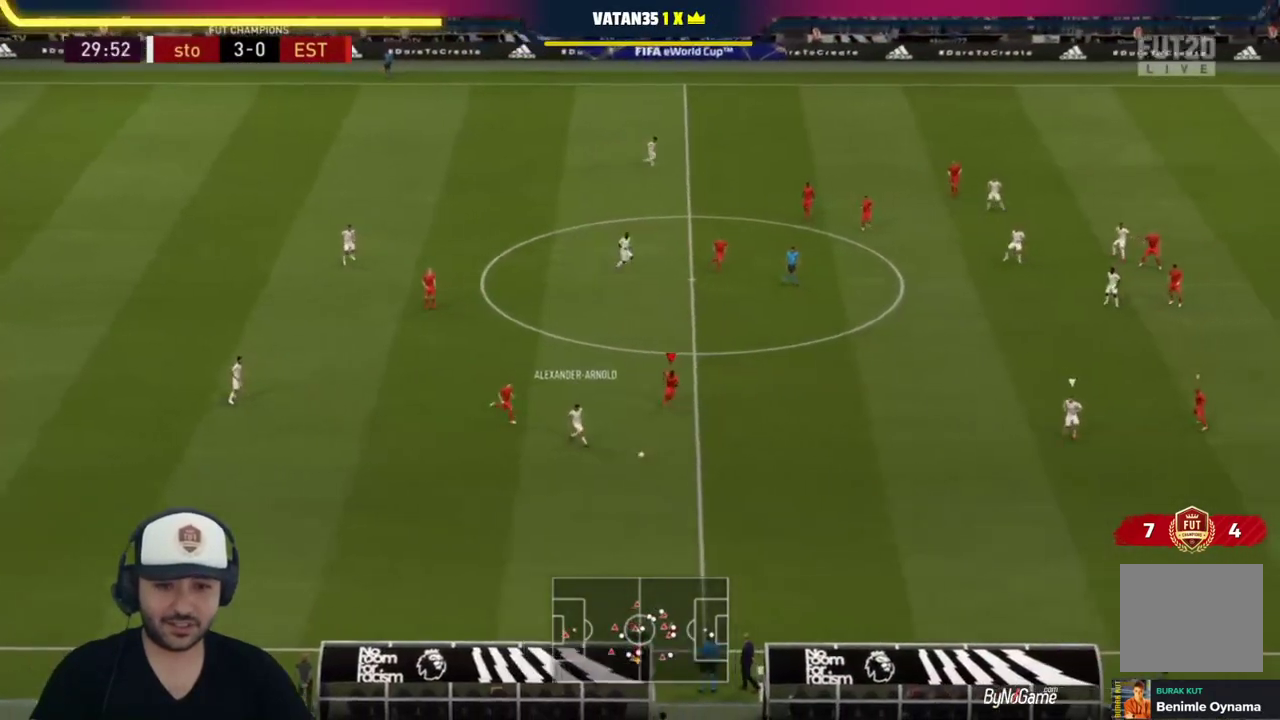
{"buttons": ["R1"], "left_stick": "down", "right_stick": "center", "events": [[250, "L1", "down"], [283, "R1", "up"], [383, "L1", "up"], [417, "R1", "down"], [417, "left_stick", "down"]]}
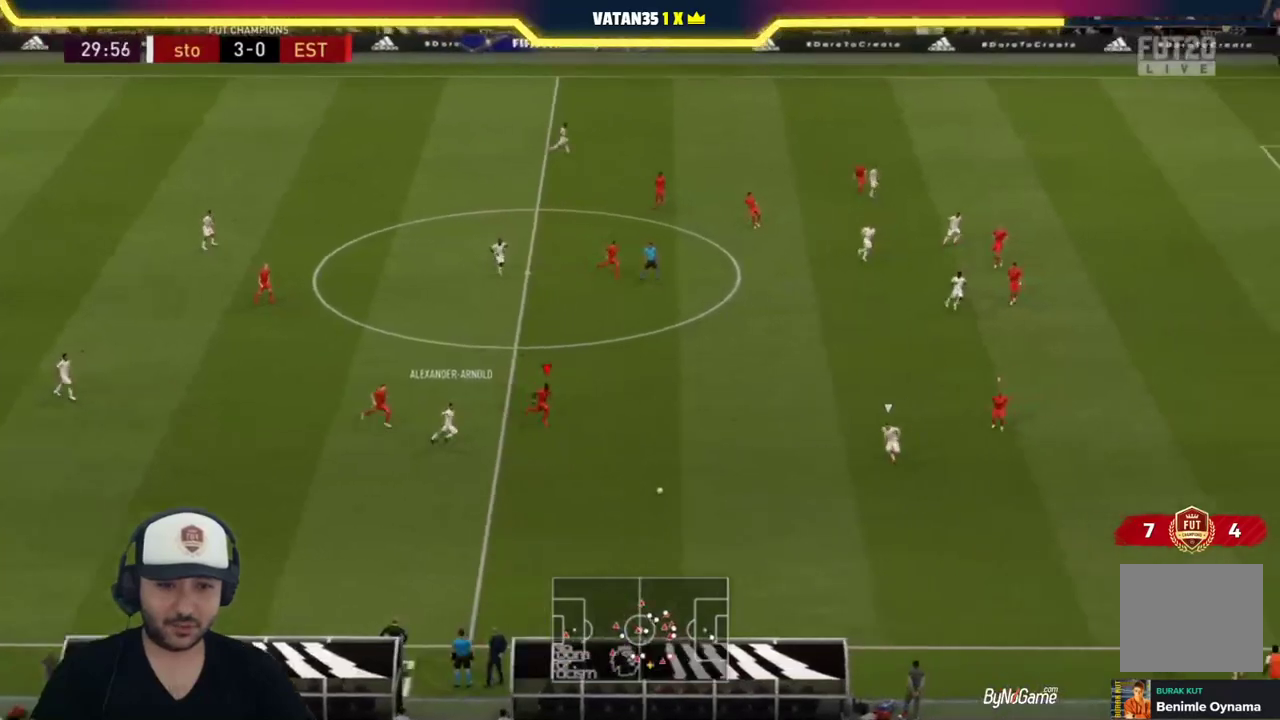
{"buttons": ["R1"], "left_stick": "down", "right_stick": "center", "events": []}
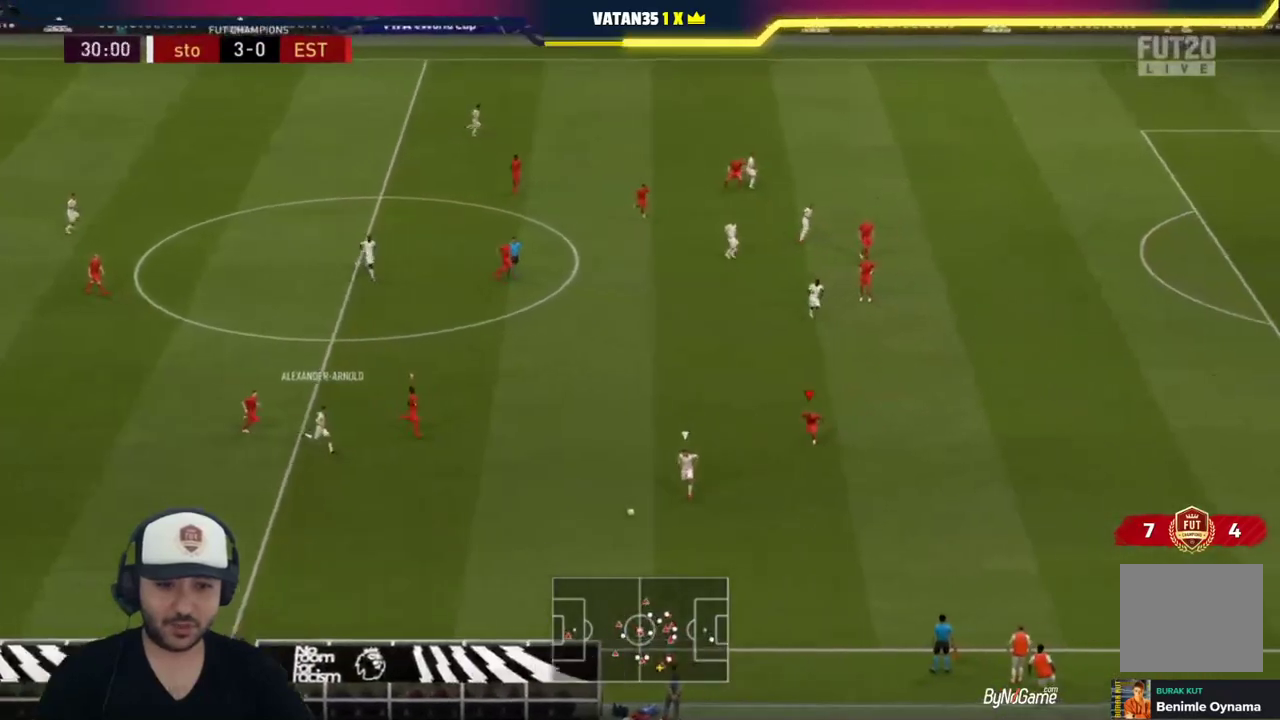
{"buttons": ["R1"], "left_stick": "down", "right_stick": "center", "events": []}
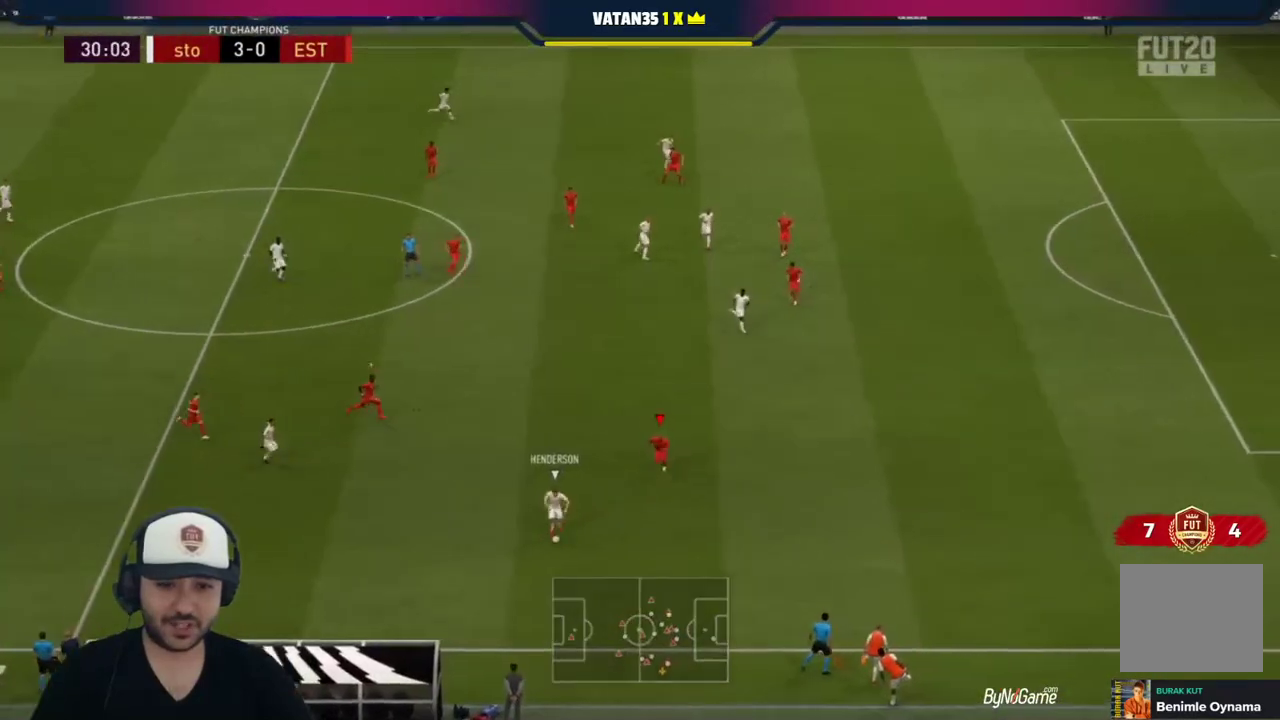
{"buttons": ["L2", "R1"], "left_stick": "down-left", "right_stick": "center", "events": [[17, "L2", "down"], [217, "left_stick", "down-left"]]}
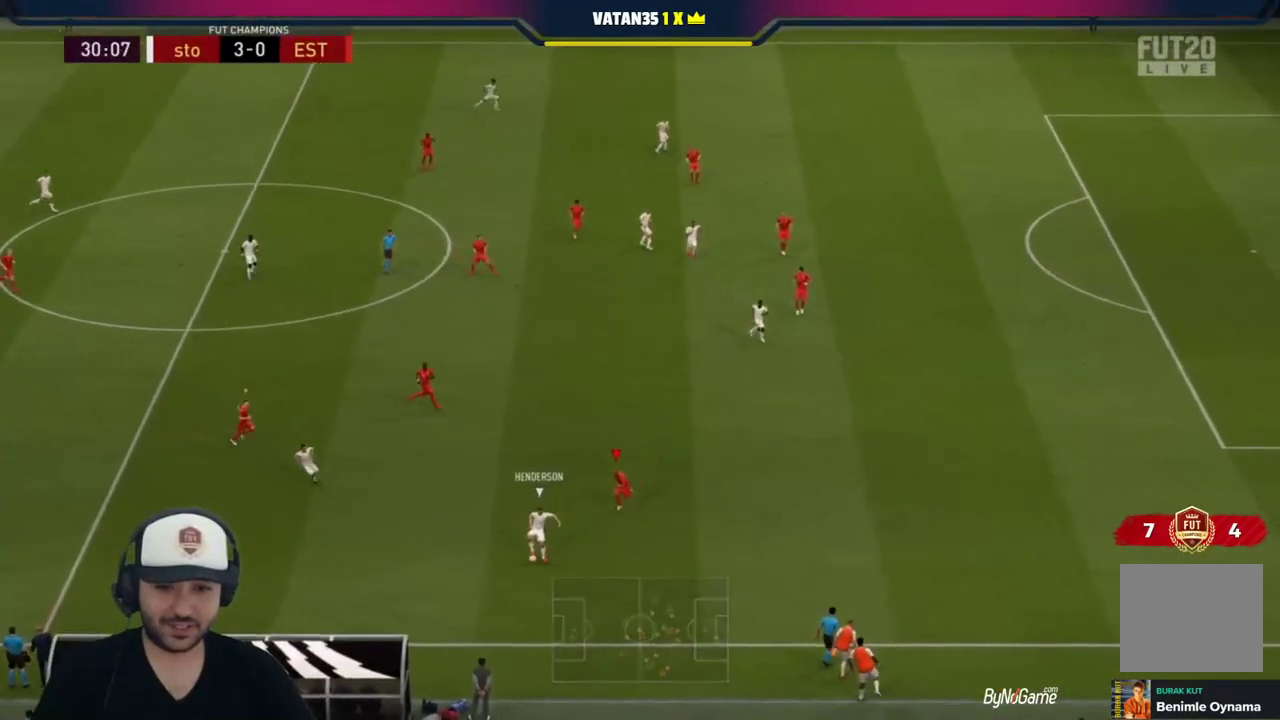
{"buttons": ["L2"], "left_stick": "down-right", "right_stick": "center", "events": [[350, "left_stick", "down"], [383, "R1", "up"], [467, "left_stick", "down-right"]]}
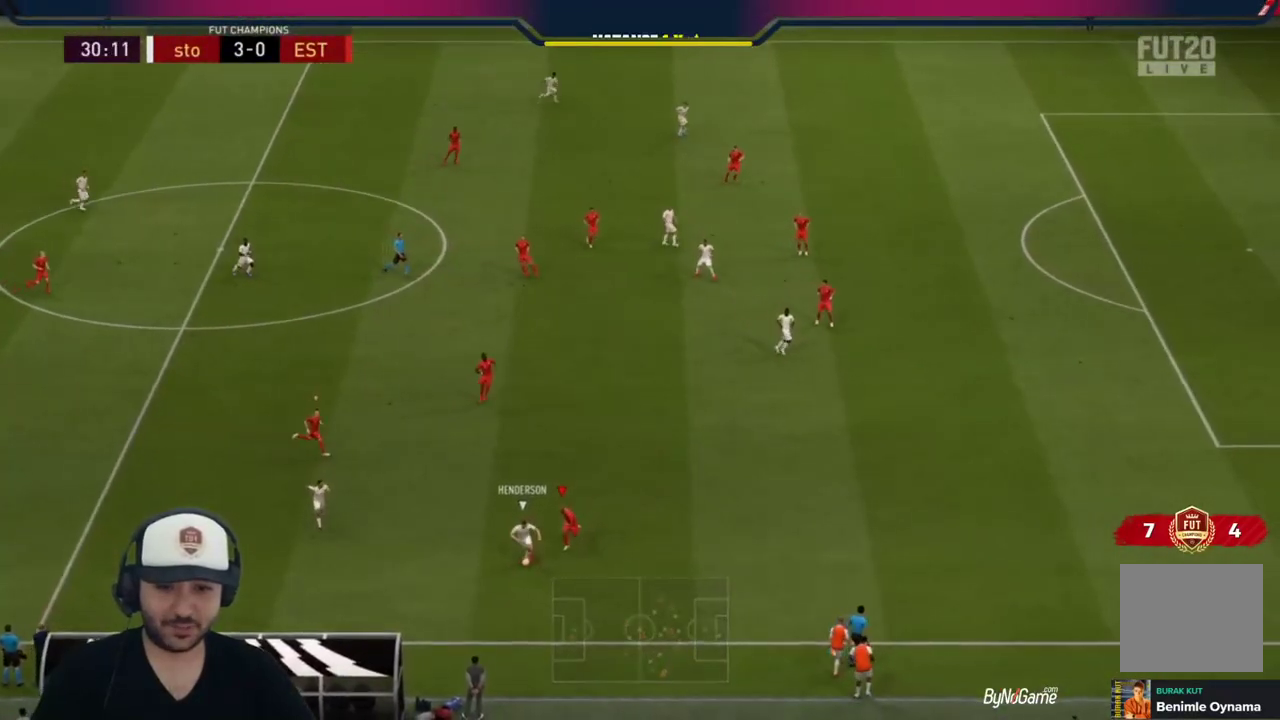
{"buttons": ["L2"], "left_stick": "down-left", "right_stick": "center", "events": [[17, "R1", "down"], [150, "left_stick", "right"], [417, "R1", "up"], [417, "left_stick", "down"], [483, "left_stick", "down-left"]]}
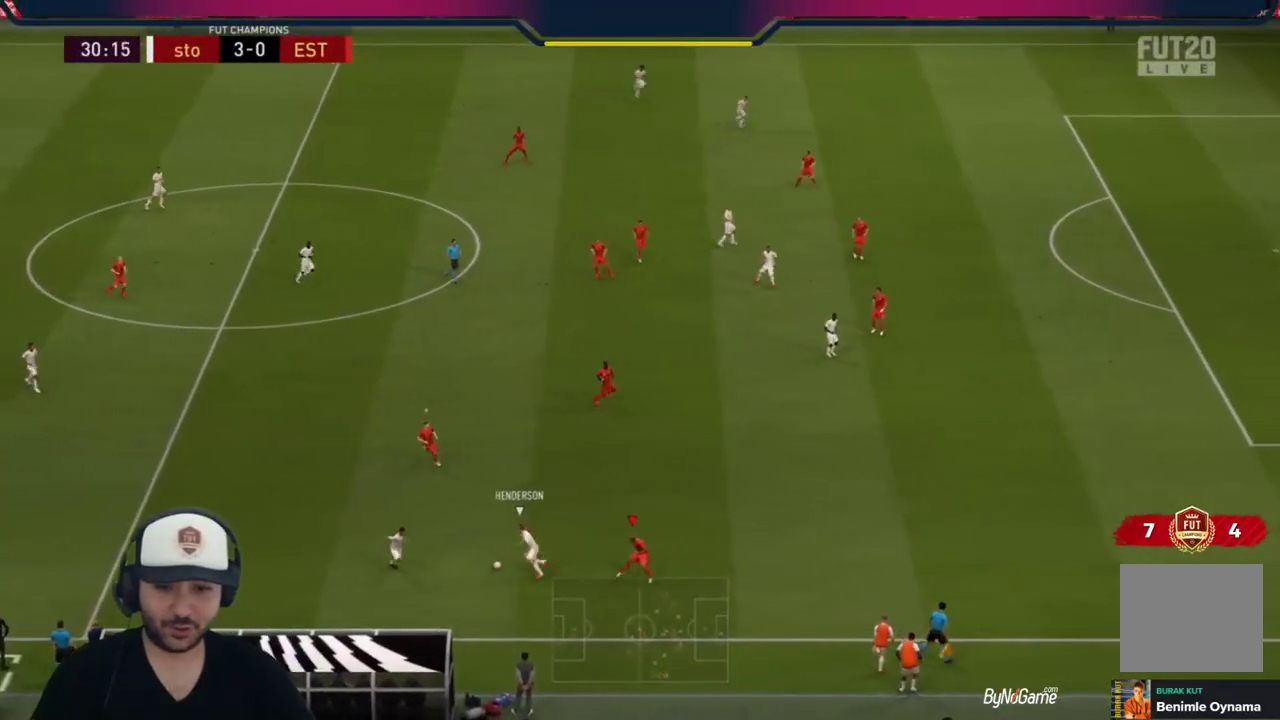
{"buttons": ["L2", "R1"], "left_stick": "down-left", "right_stick": "center", "events": [[83, "L2", "up"], [167, "L1", "down"], [200, "R1", "down"], [300, "L1", "up"], [367, "L2", "down"]]}
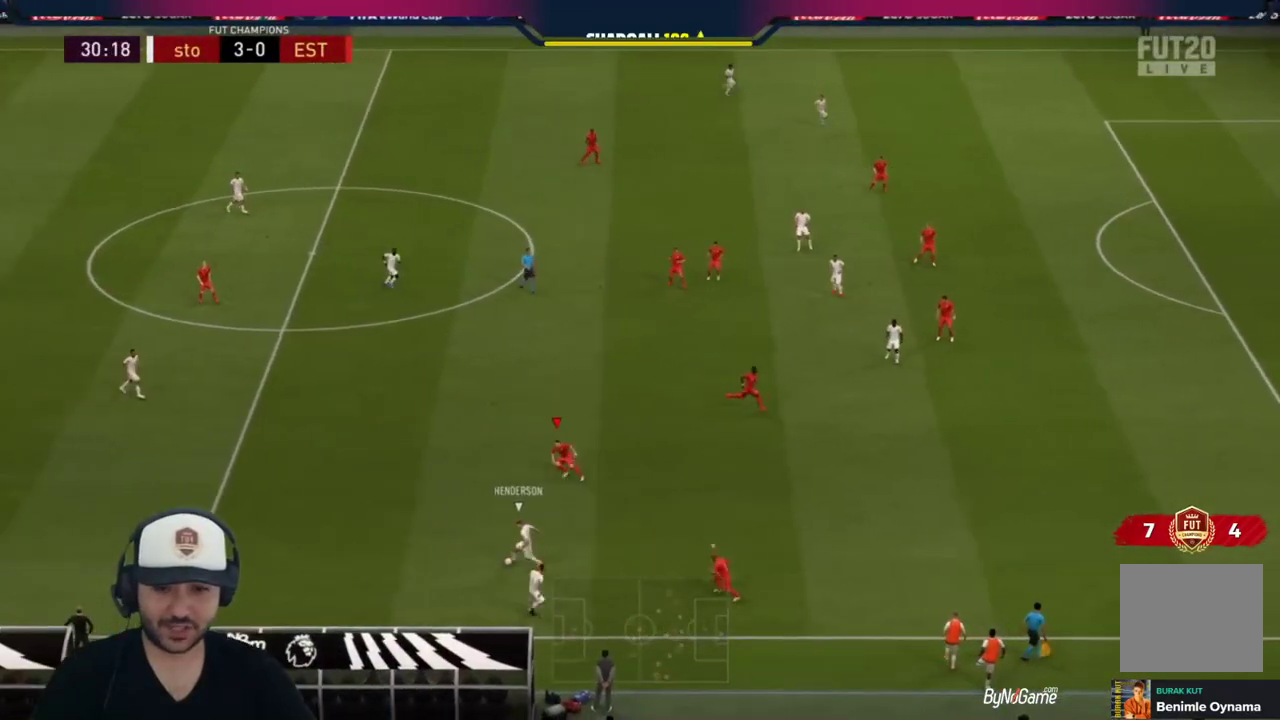
{"buttons": ["L2", "R1"], "left_stick": "down-left", "right_stick": "center", "events": []}
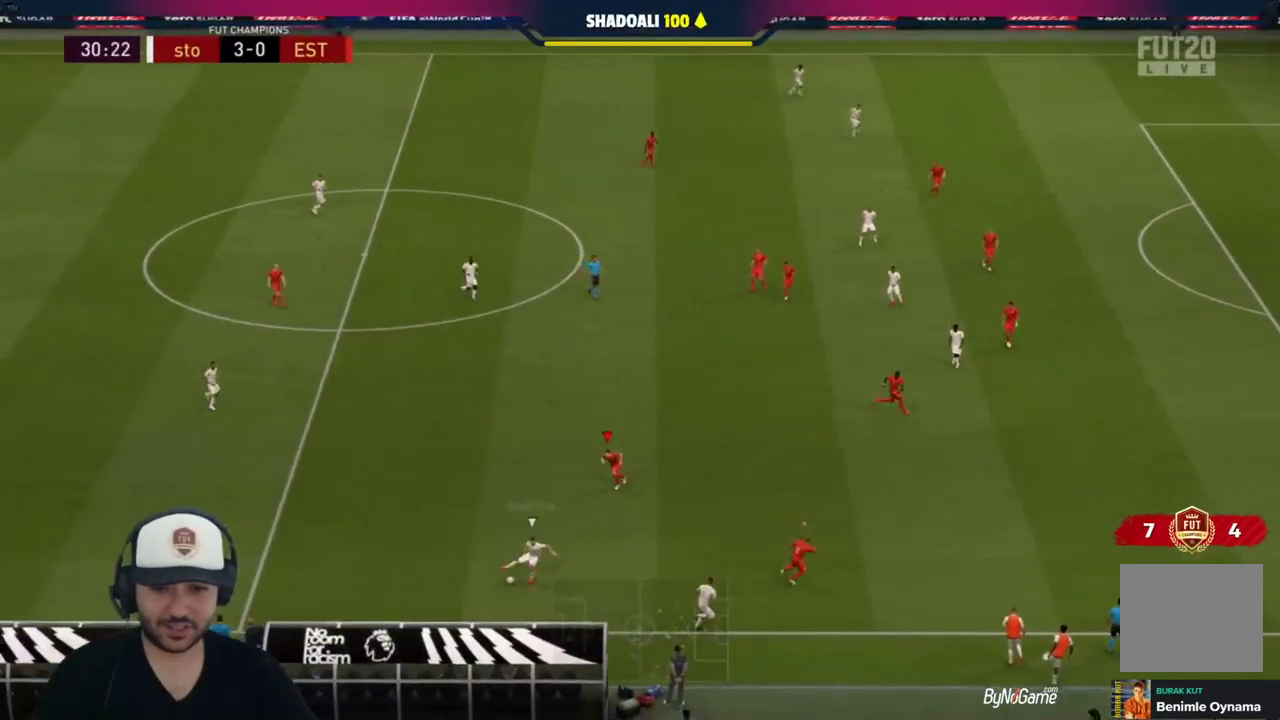
{"buttons": ["L2", "R1"], "left_stick": "down-right", "right_stick": "center", "events": [[100, "left_stick", "down"], [500, "left_stick", "down-right"]]}
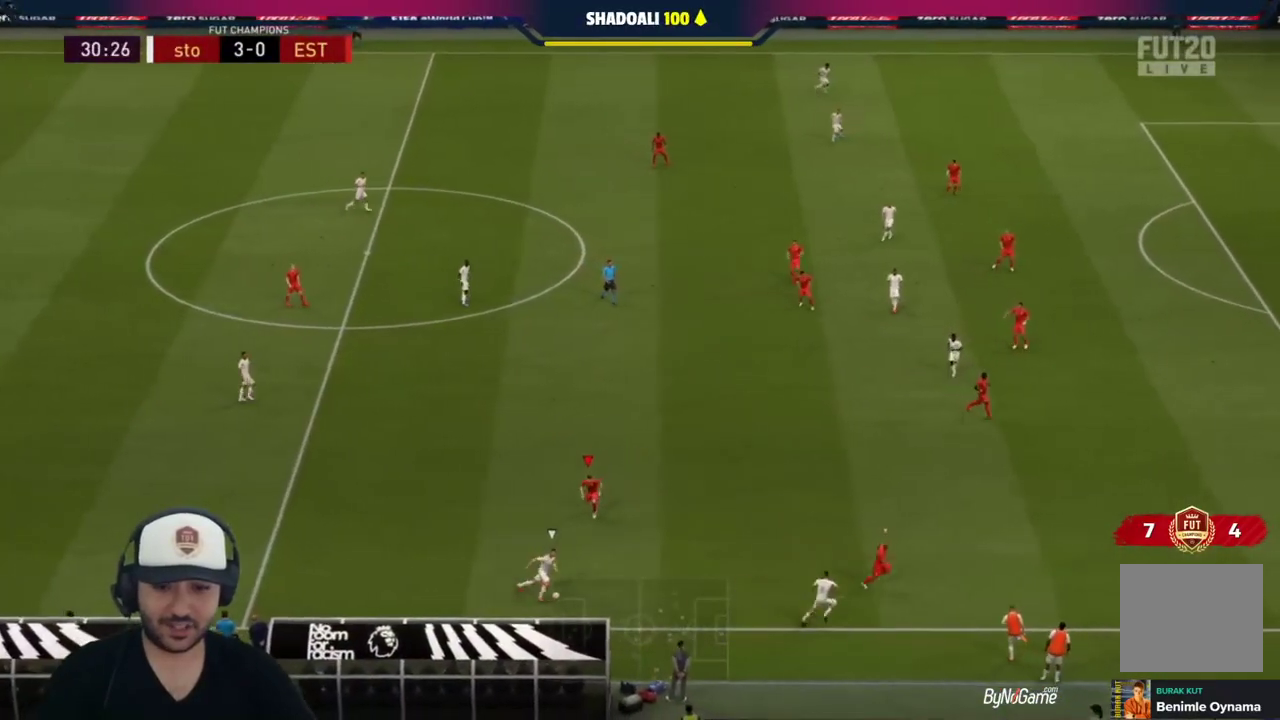
{"buttons": ["L2", "R1"], "left_stick": "down-right", "right_stick": "center", "events": []}
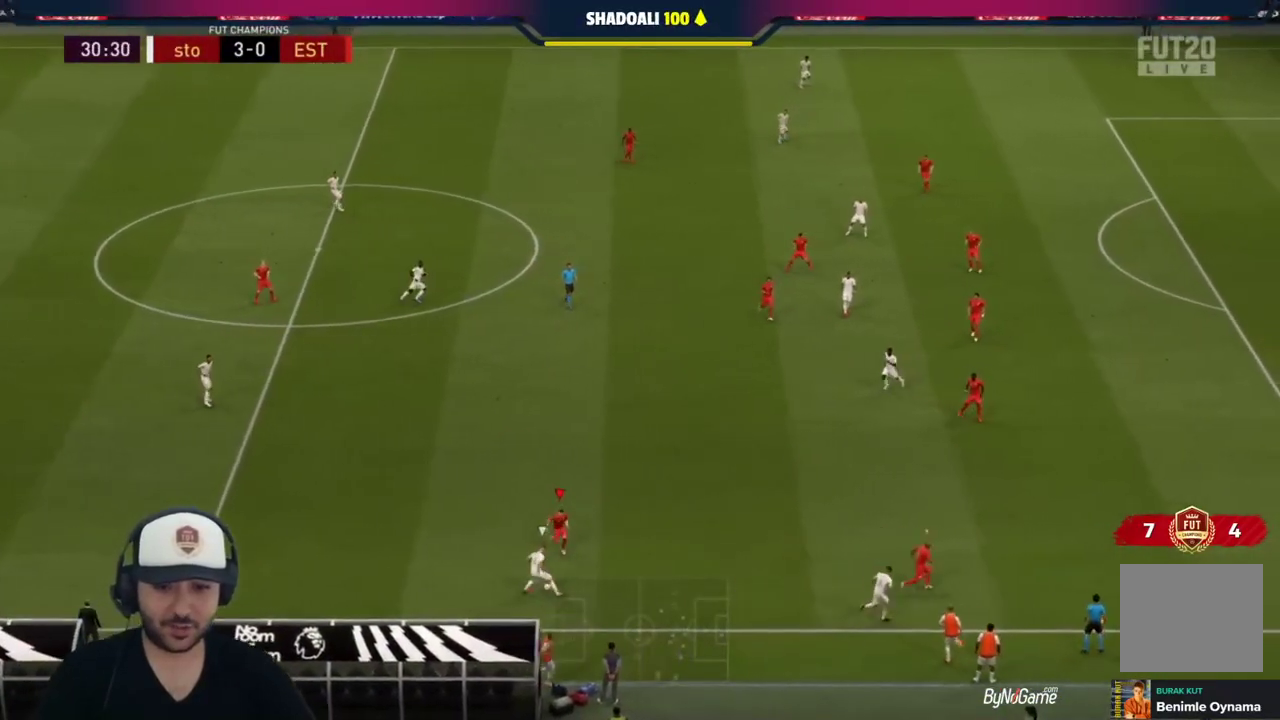
{"buttons": ["L2", "R1"], "left_stick": "up-left", "right_stick": "center", "events": [[33, "R1", "up"], [67, "left_stick", "down-left"], [200, "left_stick", "left"], [283, "R1", "down"], [350, "left_stick", "up-left"]]}
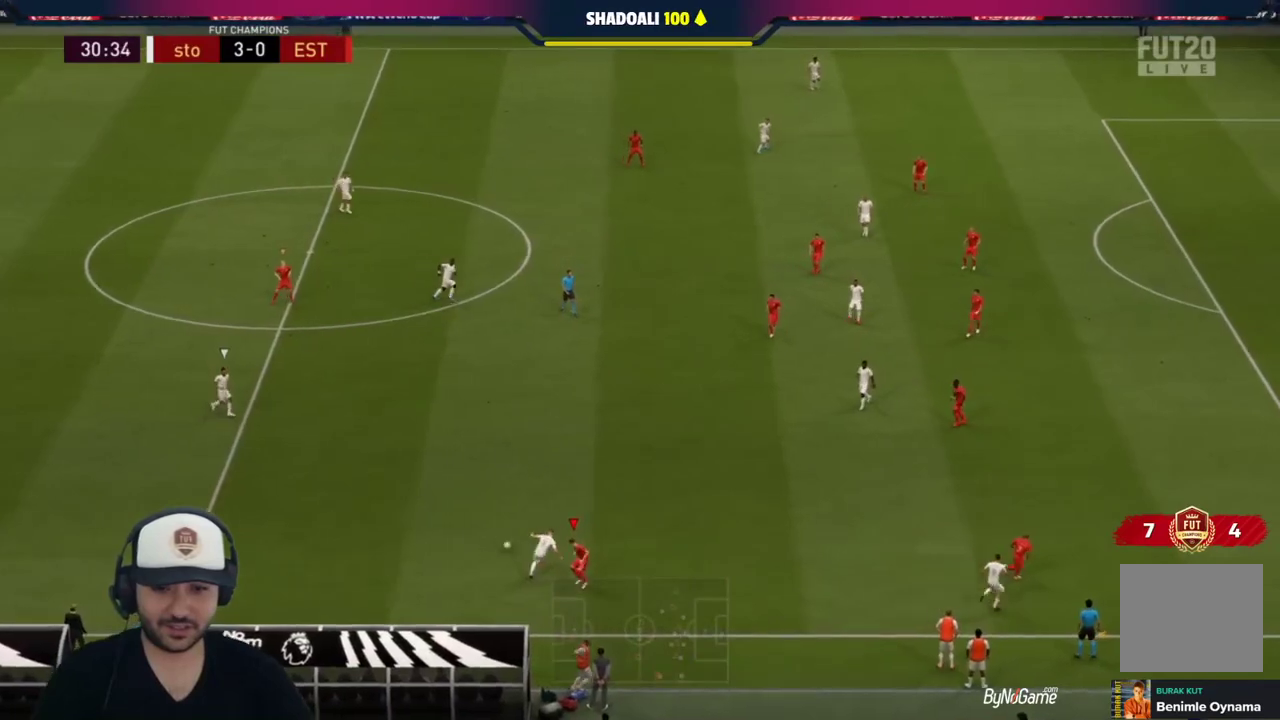
{"buttons": ["R1"], "left_stick": "up", "right_stick": "center", "events": [[17, "left_stick", "up"], [317, "L2", "up"]]}
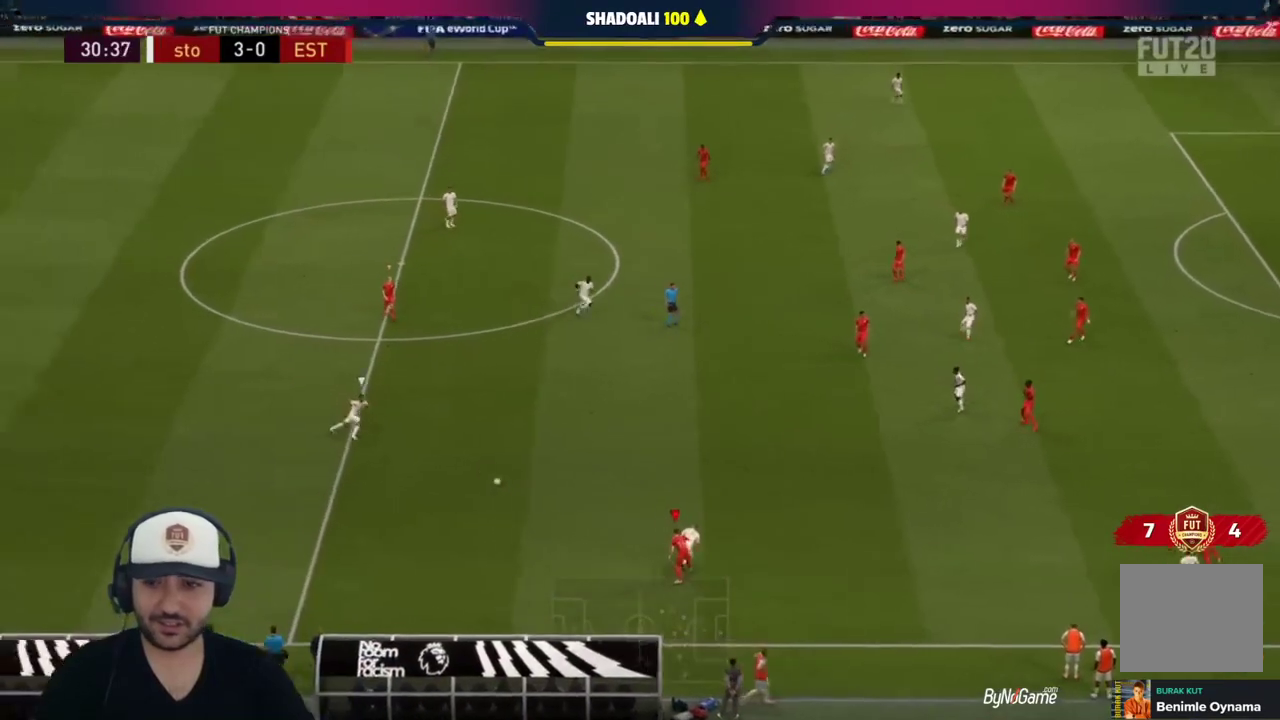
{"buttons": ["R1"], "left_stick": "up", "right_stick": "center", "events": []}
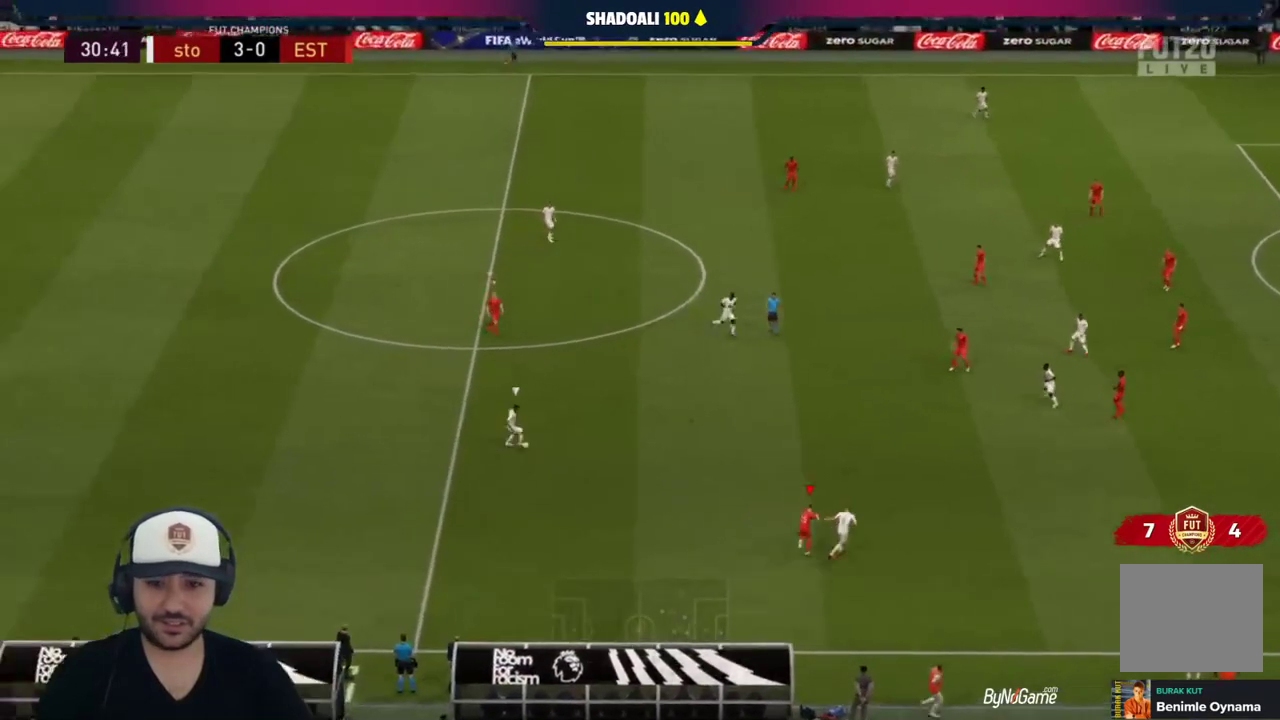
{"buttons": ["L2"], "left_stick": "up", "right_stick": "center", "events": [[183, "L1", "down"], [250, "R1", "up"], [317, "L1", "up"], [467, "L2", "down"]]}
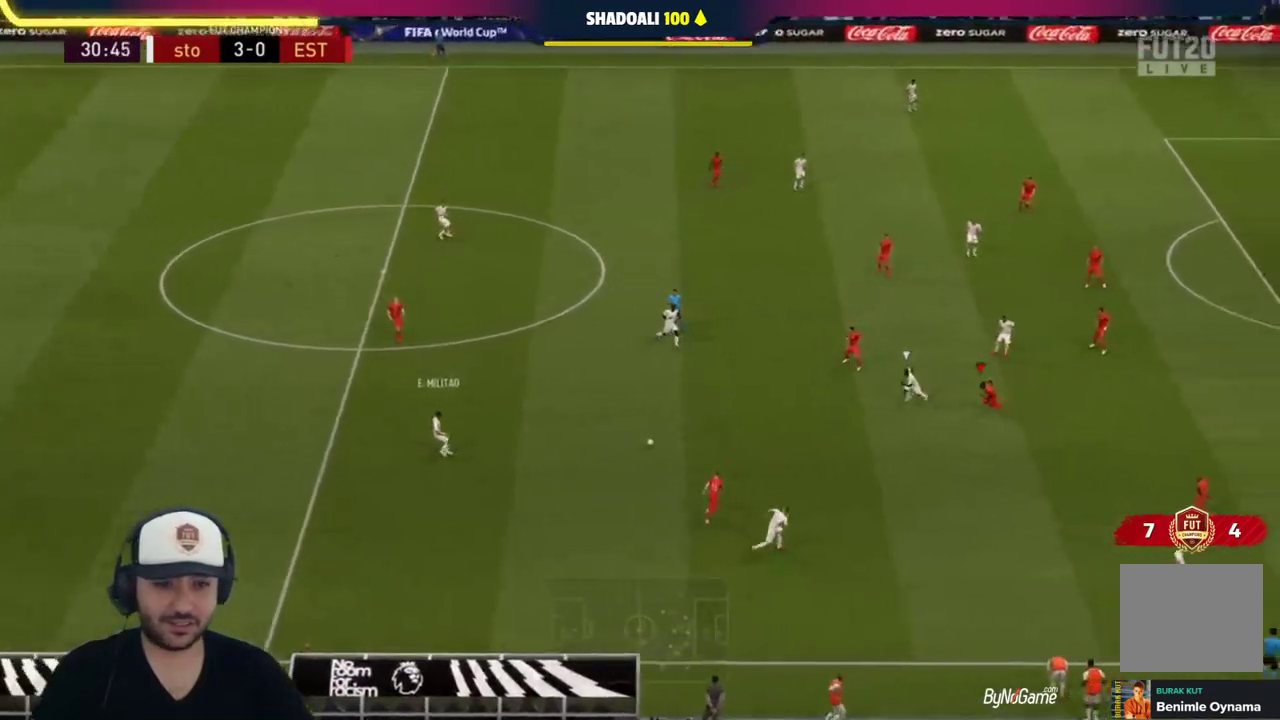
{"buttons": ["L2", "R1"], "left_stick": "down-left", "right_stick": "center", "events": [[50, "R1", "down"], [50, "left_stick", "left"], [500, "left_stick", "down-left"]]}
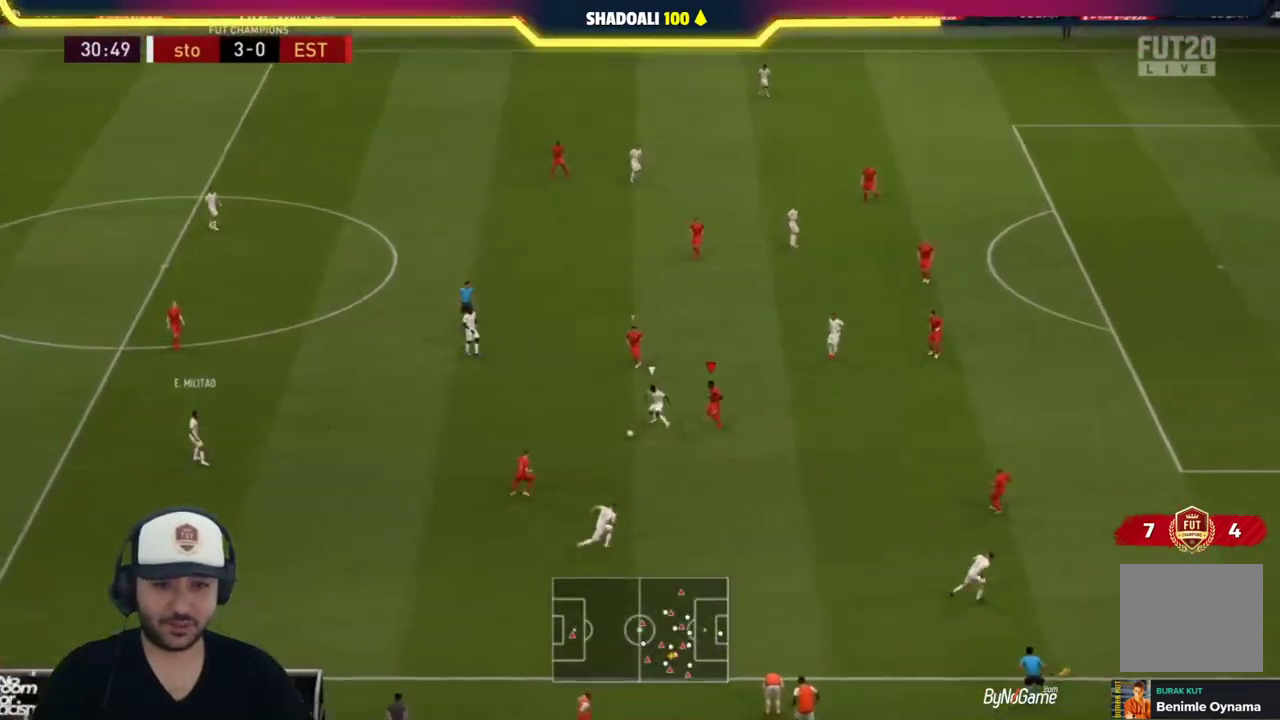
{"buttons": ["L1"], "left_stick": "right", "right_stick": "center", "events": [[350, "L2", "up"], [350, "R1", "up"], [417, "left_stick", "down-right"], [483, "L1", "down"], [500, "left_stick", "right"]]}
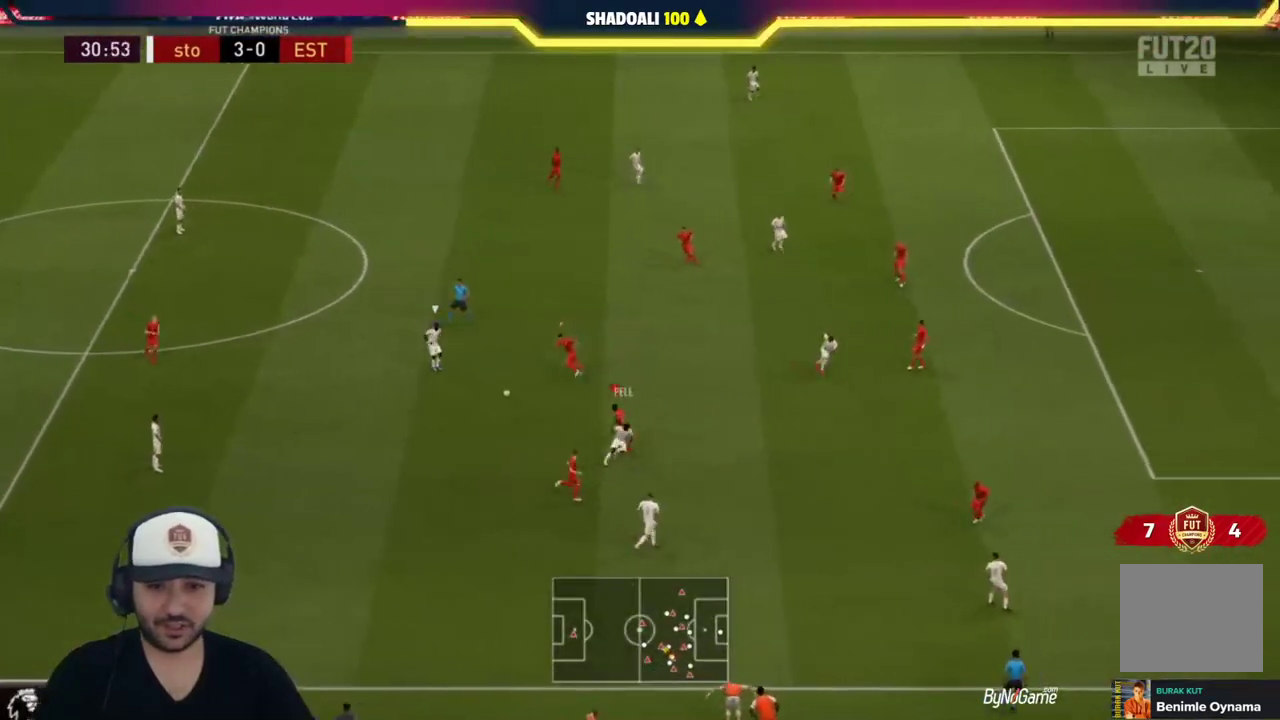
{"buttons": ["L2", "R1"], "left_stick": "up-right", "right_stick": "center", "events": [[50, "L1", "up"], [83, "R1", "down"], [200, "L2", "down"], [383, "left_stick", "up-right"]]}
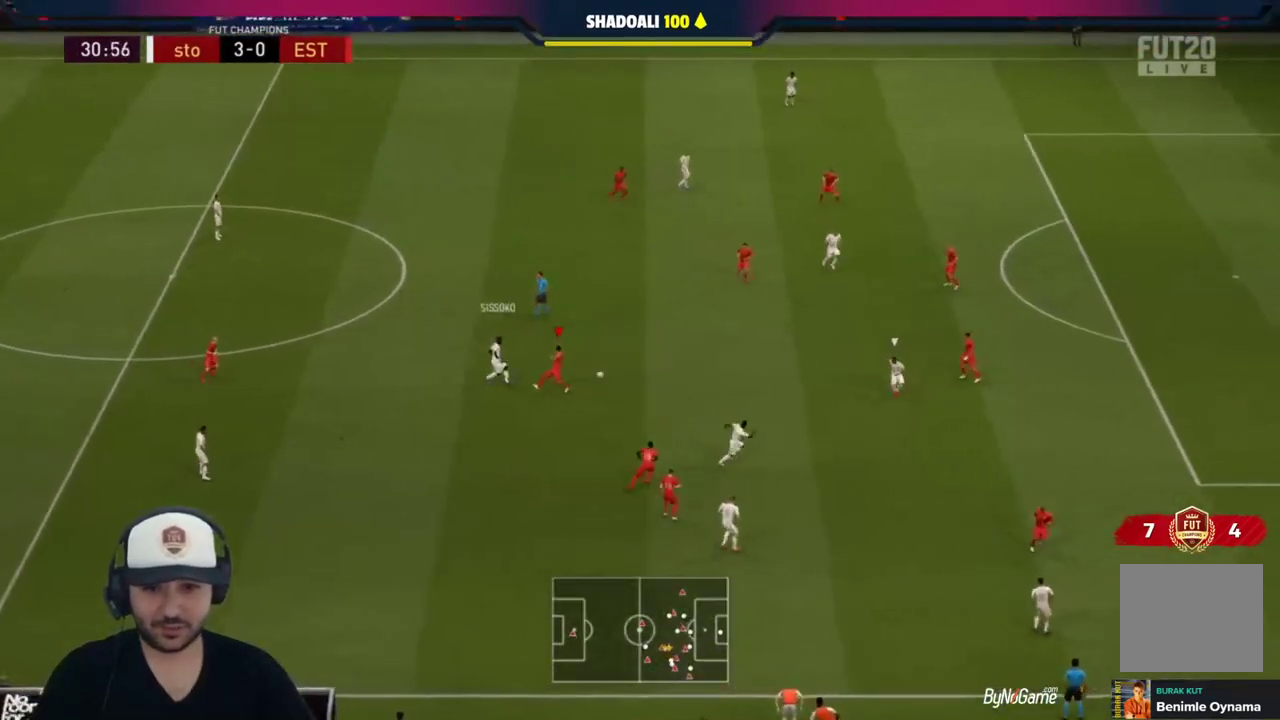
{"buttons": ["L2", "R1"], "left_stick": "up-left", "right_stick": "center", "events": [[167, "L2", "up"], [200, "R1", "up"], [267, "L1", "down"], [333, "L1", "up"], [367, "R1", "down"], [367, "left_stick", "up-left"], [433, "L2", "down"]]}
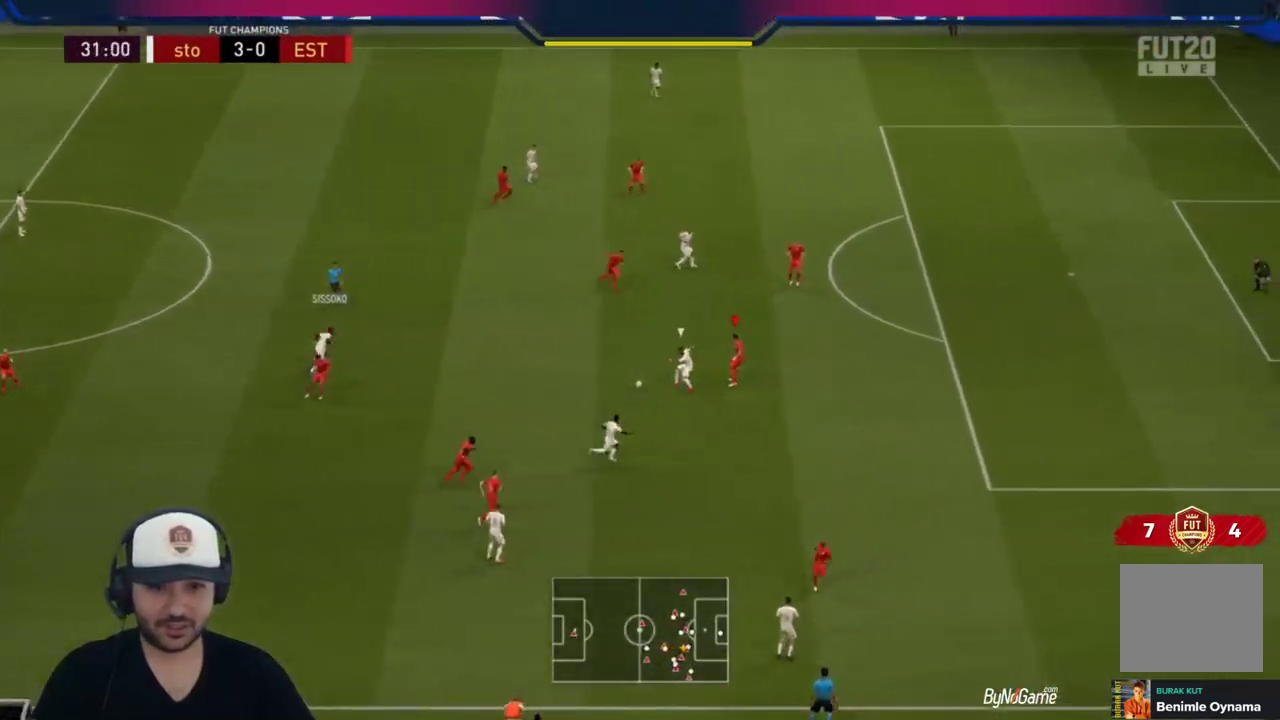
{"buttons": ["L2", "R1"], "left_stick": "up", "right_stick": "center", "events": [[117, "left_stick", "left"], [250, "left_stick", "up-left"], [400, "left_stick", "up"]]}
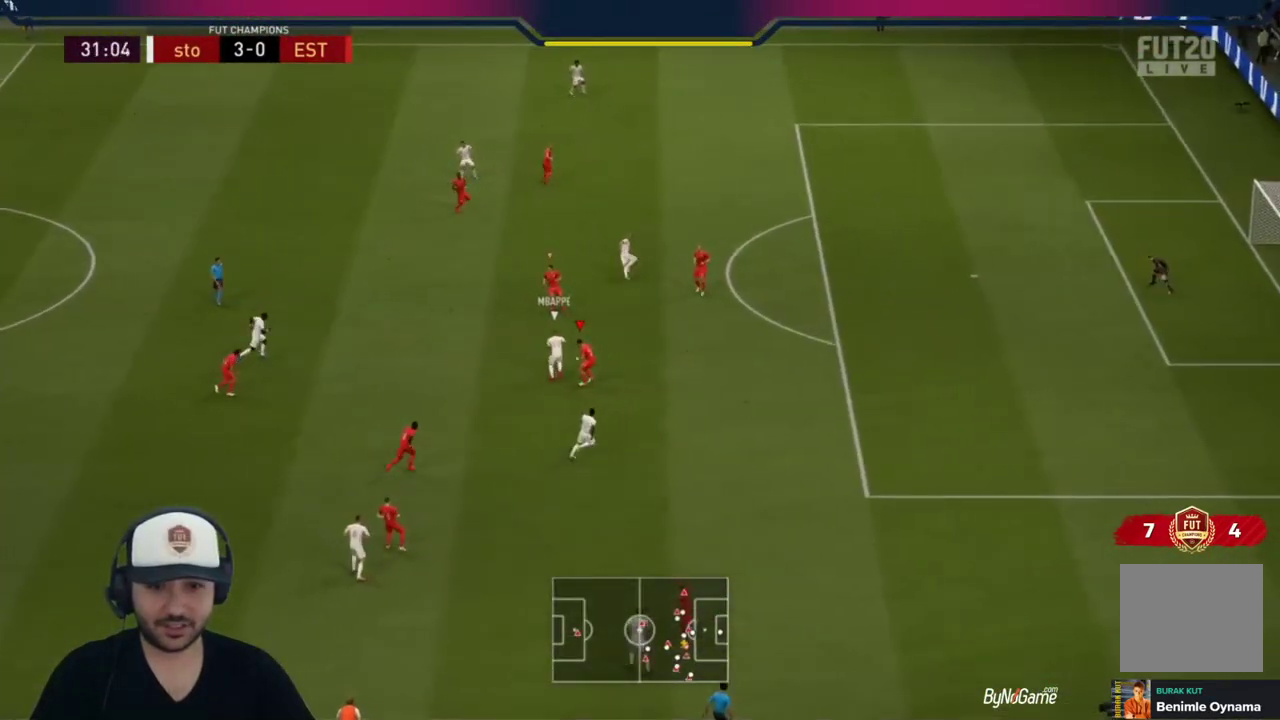
{"buttons": ["L1"], "left_stick": "up-right", "right_stick": "center", "events": [[150, "left_stick", "up-right"], [250, "L2", "up"], [417, "L1", "down"], [483, "R1", "up"]]}
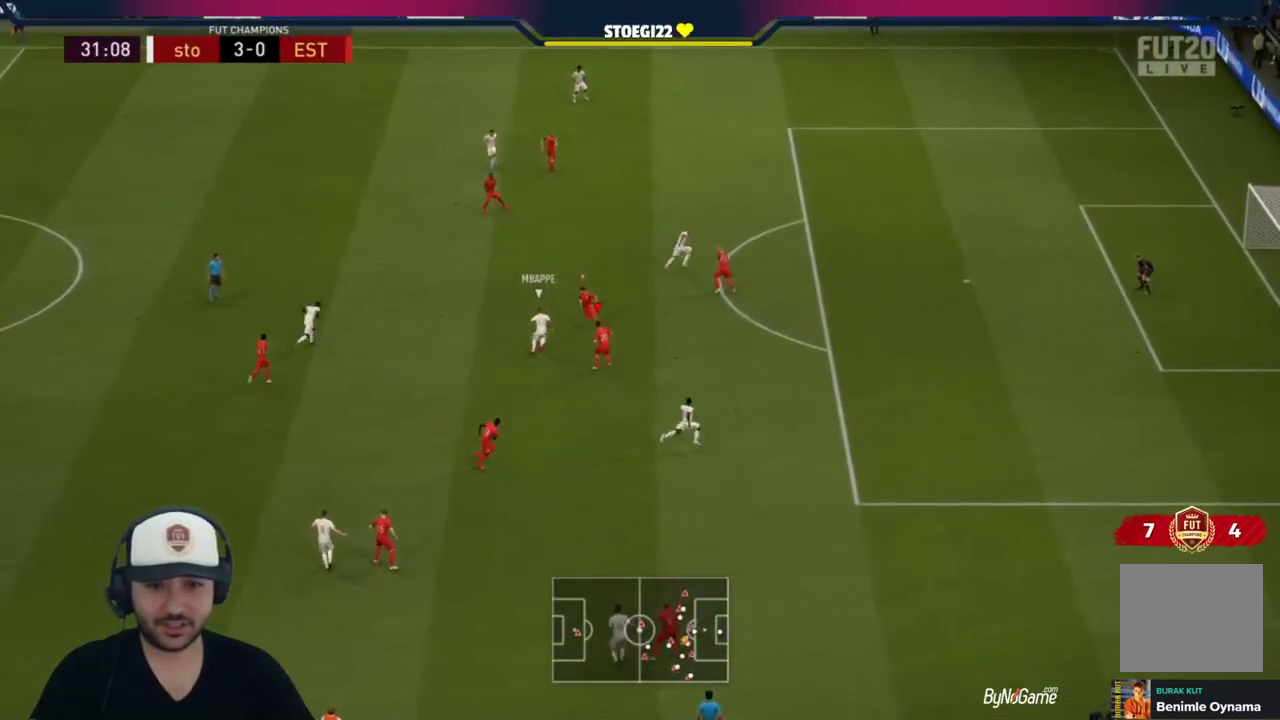
{"buttons": ["R1"], "left_stick": "up-right", "right_stick": "center", "events": [[17, "L1", "up"], [50, "R1", "down"], [133, "L2", "down"], [500, "L2", "up"]]}
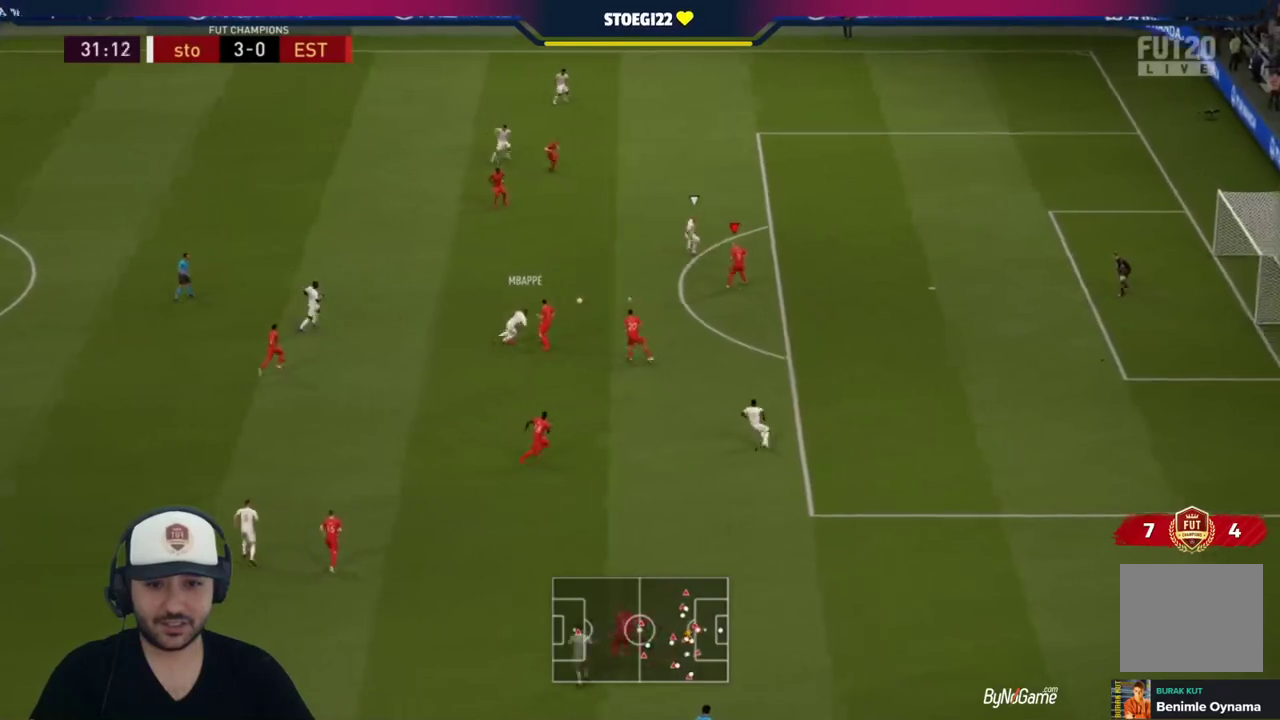
{"buttons": ["L2", "R1"], "left_stick": "left", "right_stick": "center", "events": [[133, "left_stick", "up-left"], [200, "R1", "up"], [267, "L2", "down"], [433, "left_stick", "left"], [500, "R1", "down"]]}
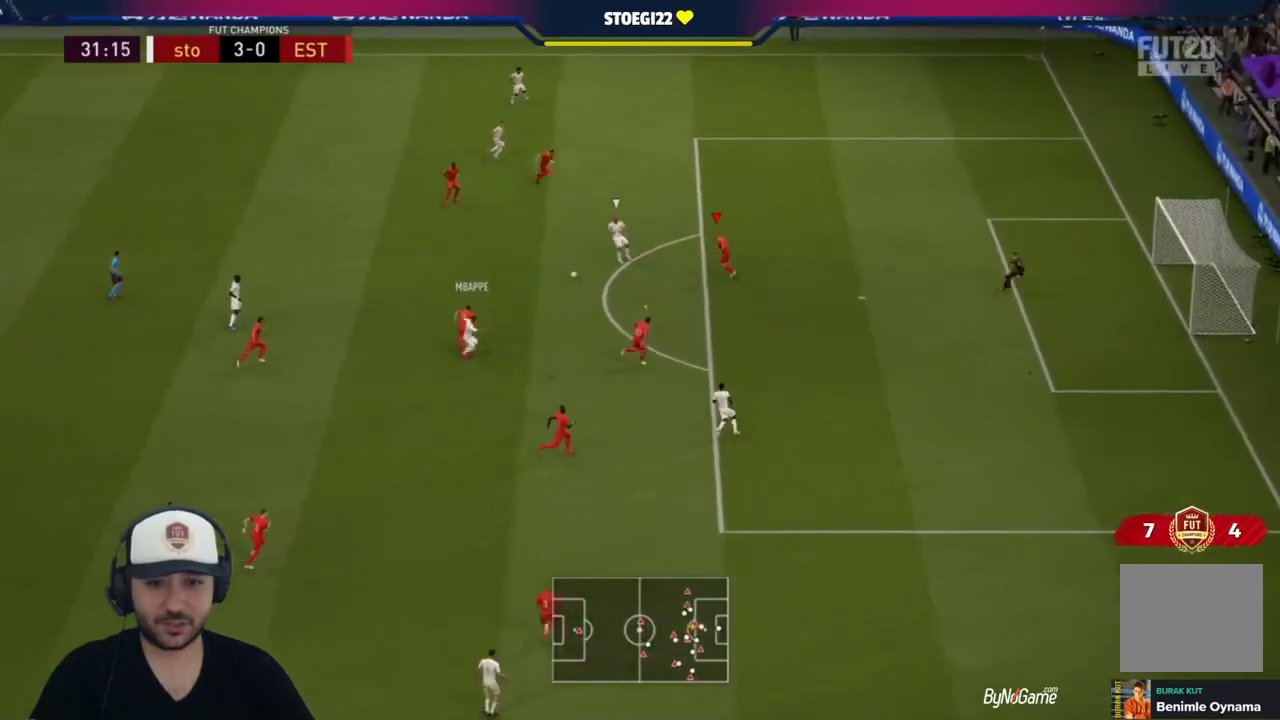
{"buttons": ["L2", "R1"], "left_stick": "down-left", "right_stick": "center", "events": [[317, "left_stick", "down-left"]]}
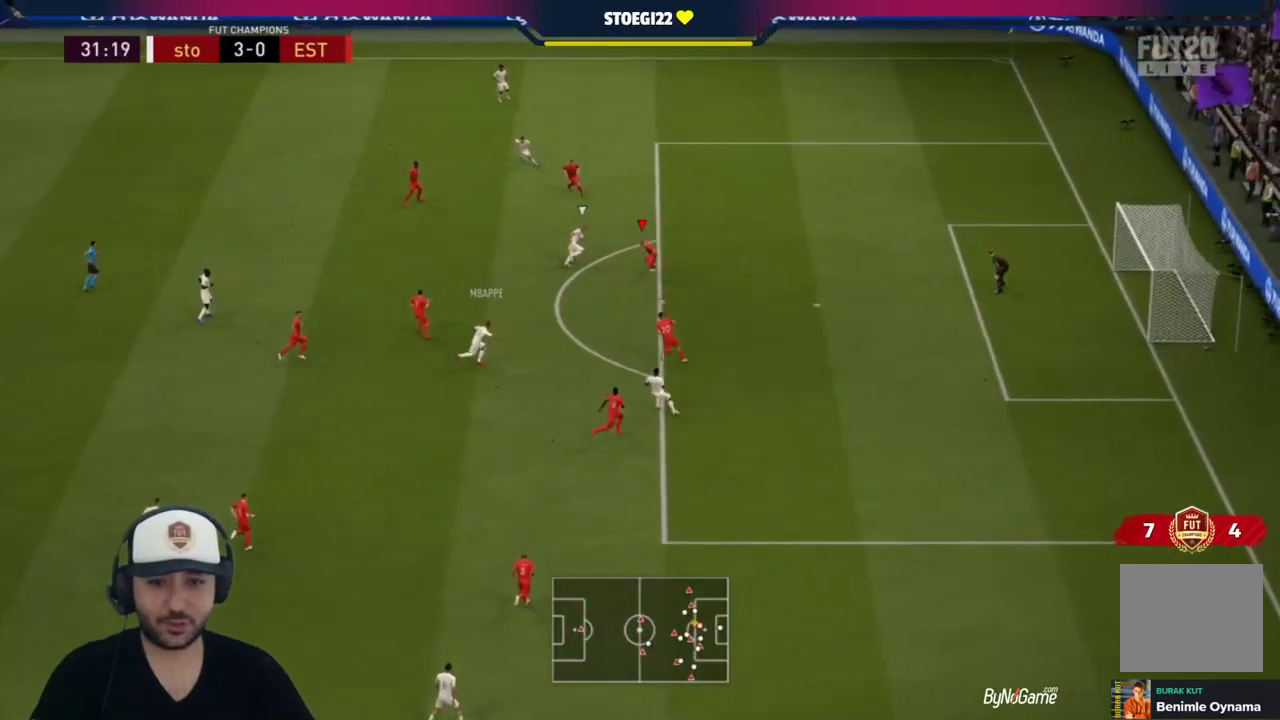
{"buttons": ["L2", "R1"], "left_stick": "up-right", "right_stick": "center", "events": [[33, "R1", "up"], [100, "left_stick", "down-right"], [200, "left_stick", "right"], [233, "R1", "down"], [367, "left_stick", "up-right"]]}
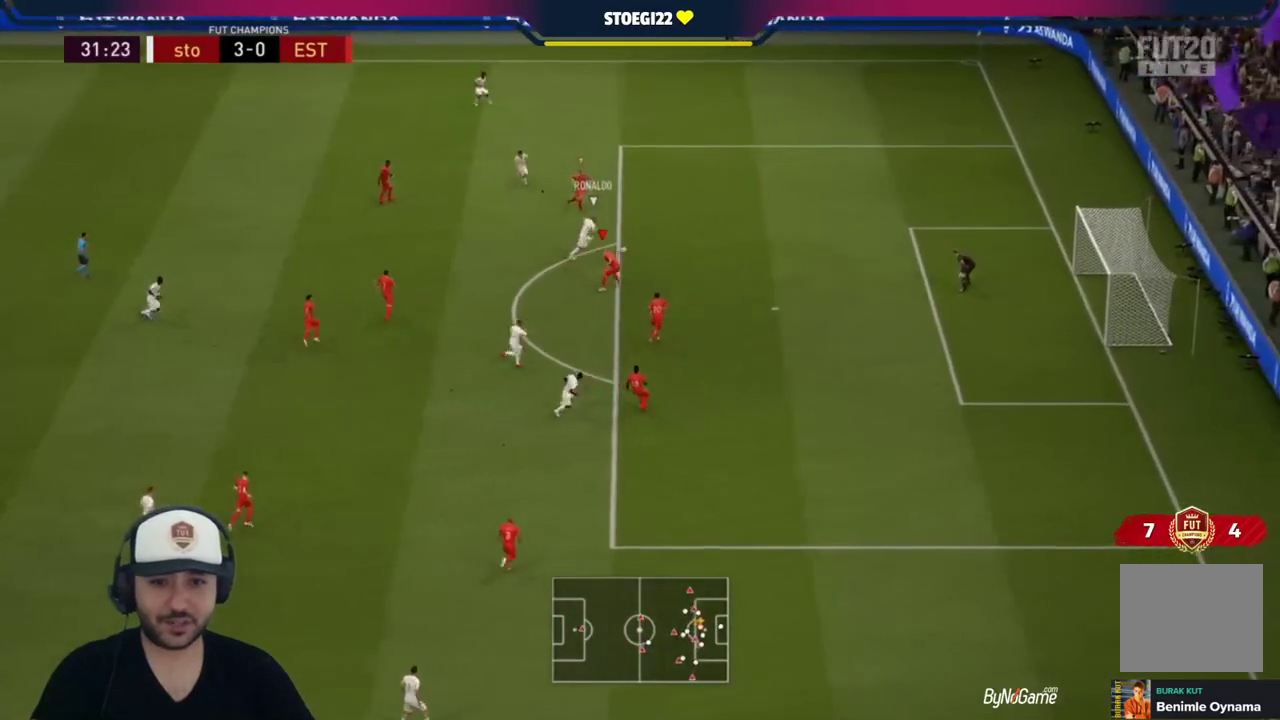
{"buttons": ["R1"], "left_stick": "up-right", "right_stick": "center", "events": [[33, "L2", "up"]]}
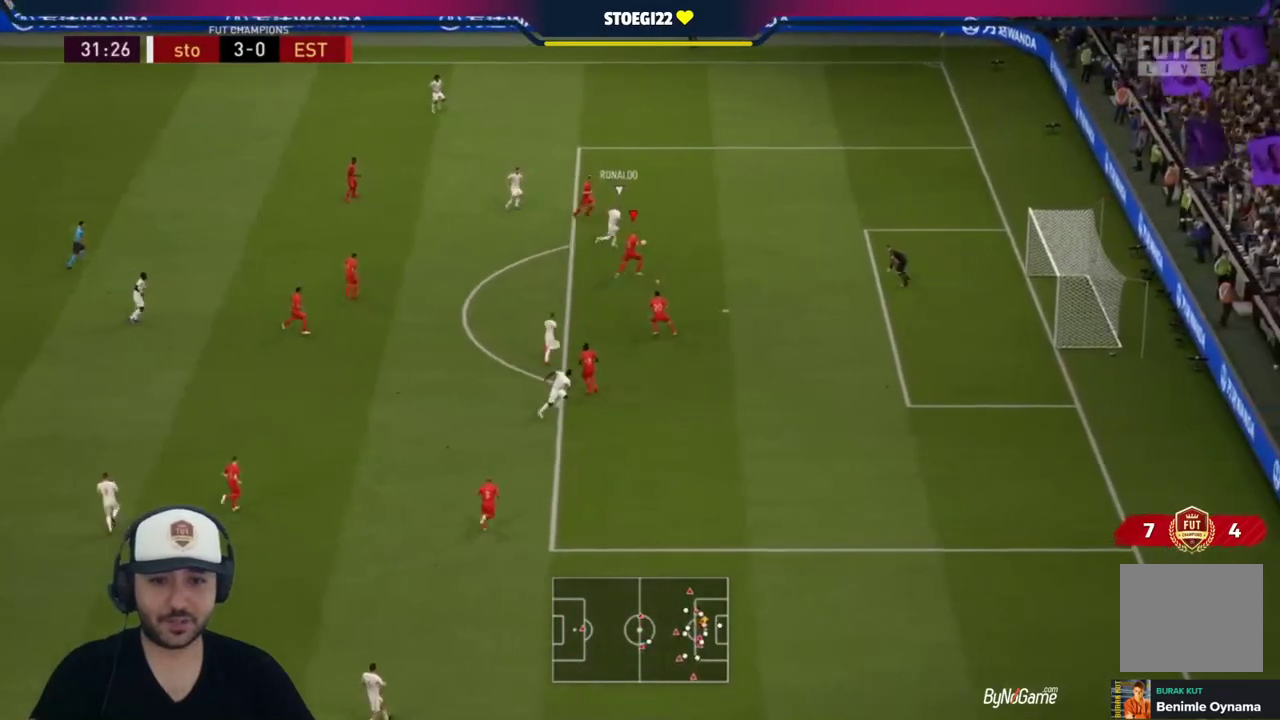
{"buttons": ["R1"], "left_stick": "up-right", "right_stick": "center", "events": []}